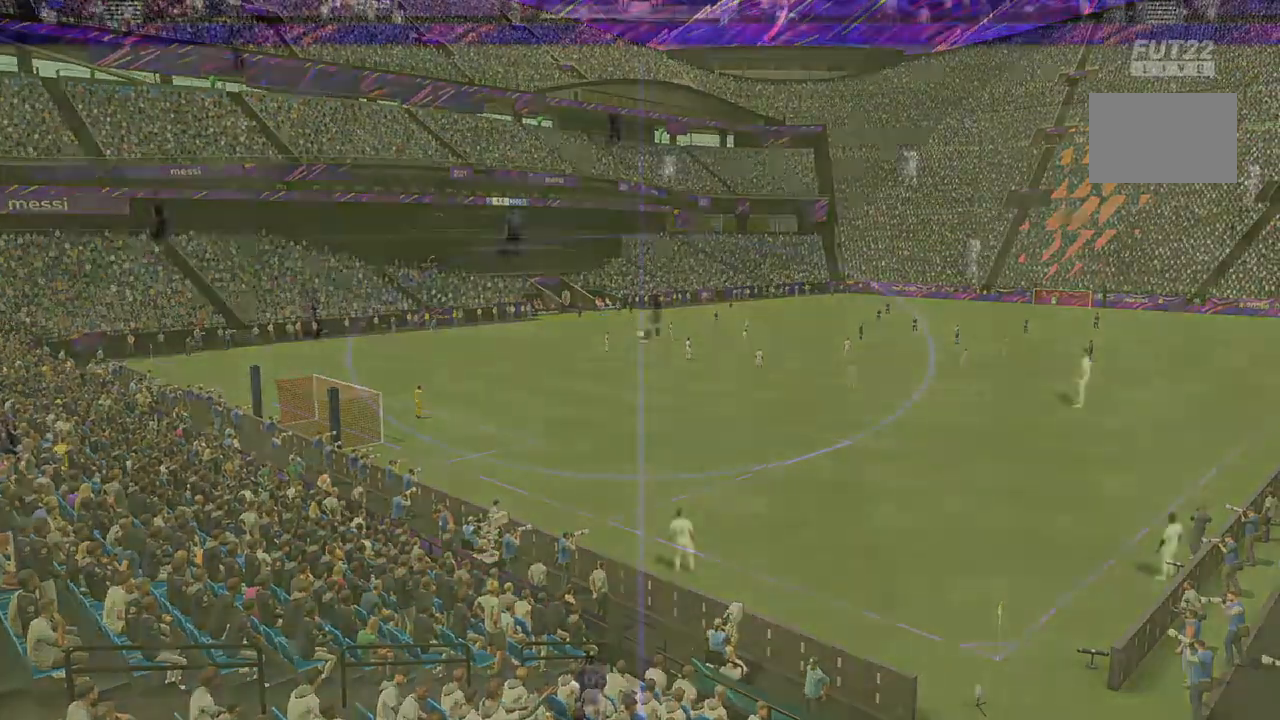
Gameplay with a controller (PlayStation layout); each line is a JSON object with the inputs held at the frame after it. "events" lists button and stick changes between this image and that frame as [ms after this image, input, new state], when the widget could be followed in between. Not read: L3 R3.
{"buttons": ["CROSS"], "left_stick": "center", "right_stick": "center", "events": [[367, "CROSS", "down"], [367, "TRIANGLE", "down"], [434, "TRIANGLE", "up"]]}
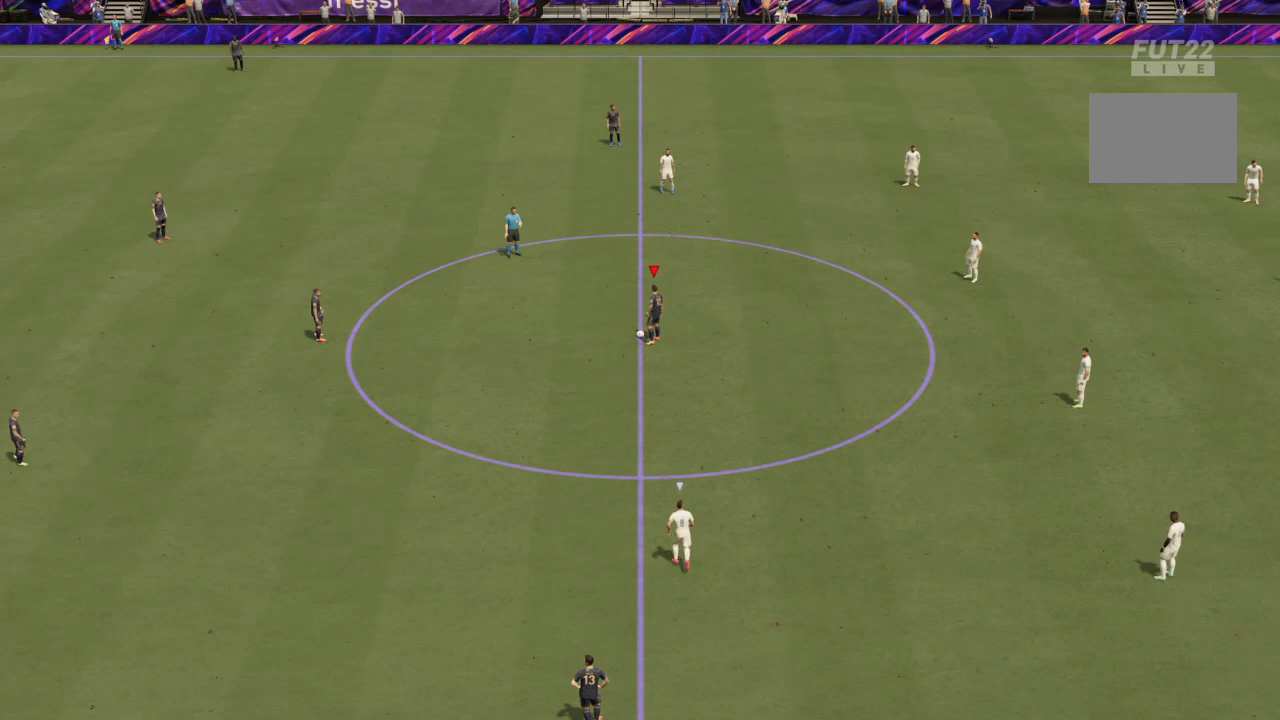
{"buttons": [], "left_stick": "left", "right_stick": "center", "events": [[34, "CROSS", "up"], [34, "left_stick", "left"]]}
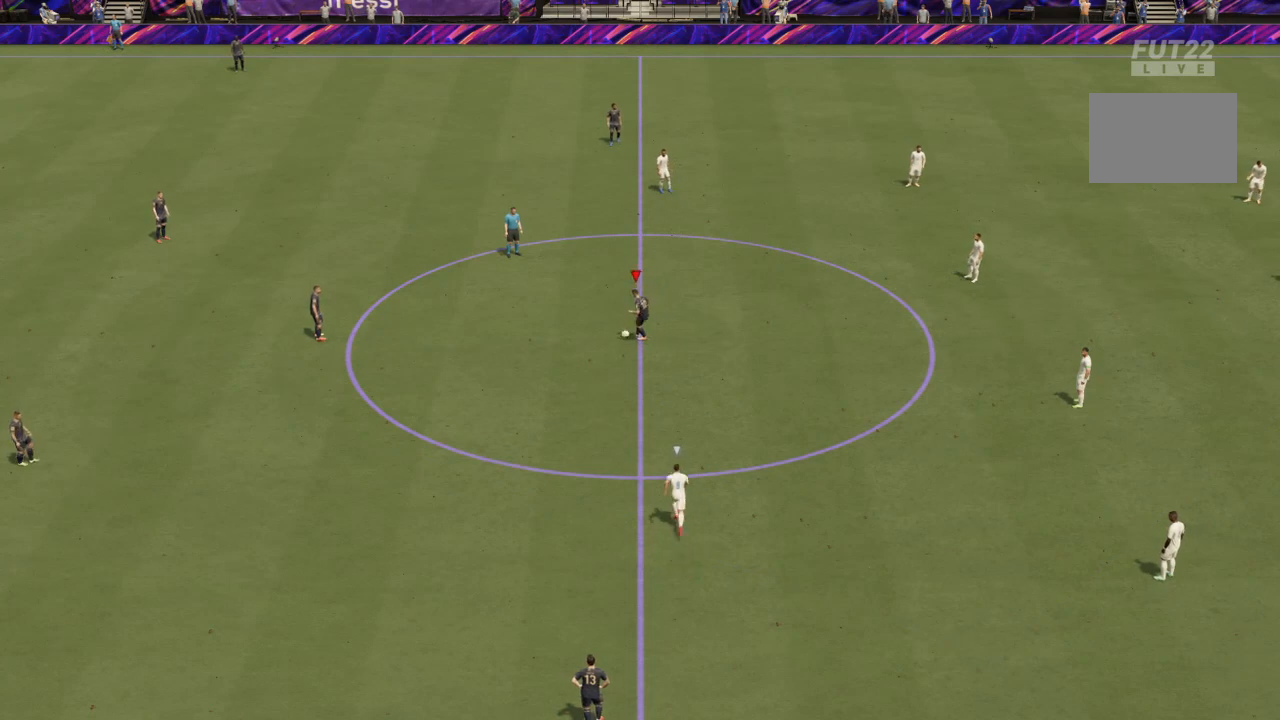
{"buttons": ["CROSS"], "left_stick": "down-left", "right_stick": "center", "events": [[334, "CROSS", "down"], [334, "R1", "down"], [334, "left_stick", "down-left"], [500, "R1", "up"]]}
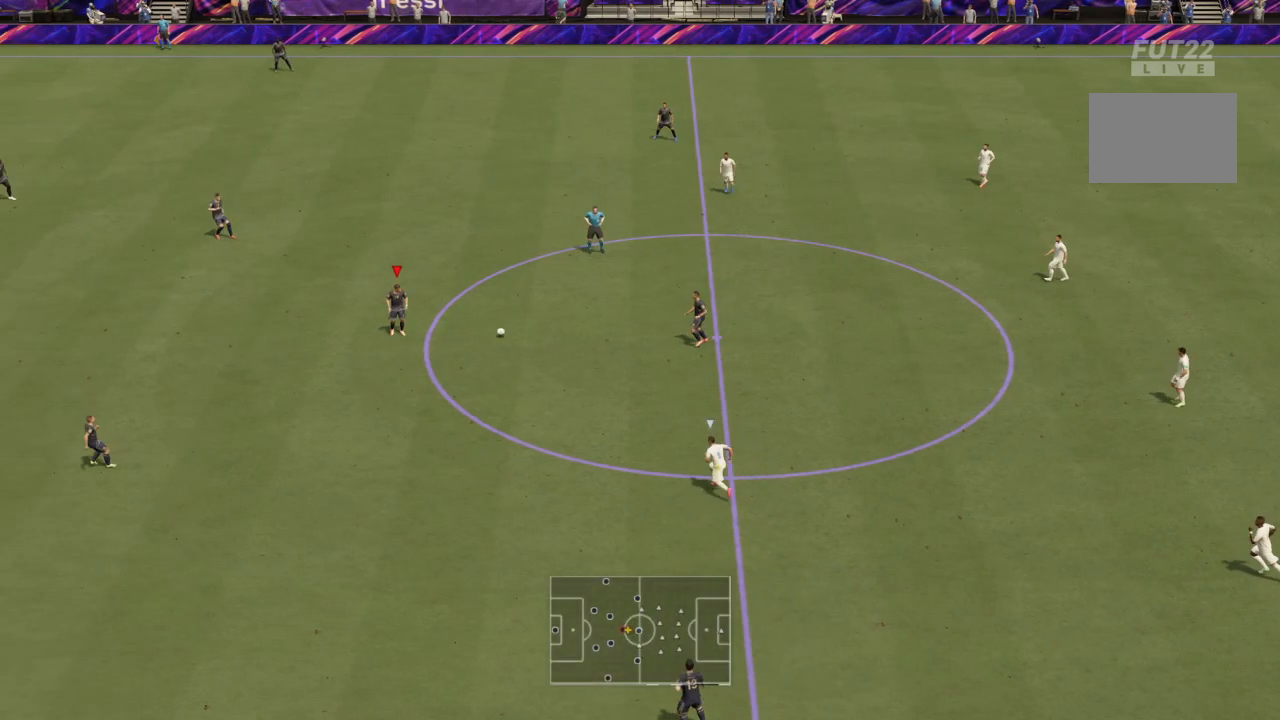
{"buttons": [], "left_stick": "down-left", "right_stick": "center", "events": [[34, "CROSS", "up"]]}
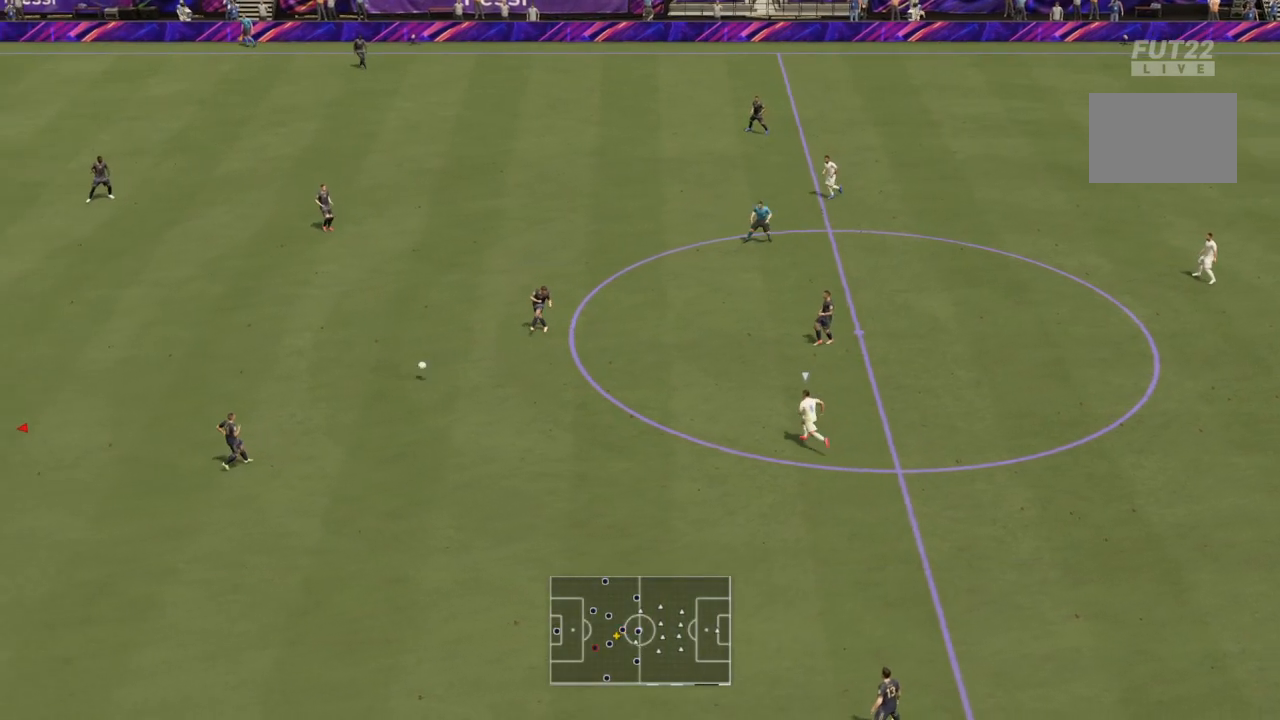
{"buttons": [], "left_stick": "up-right", "right_stick": "center", "events": [[267, "left_stick", "up-left"], [467, "left_stick", "up-right"]]}
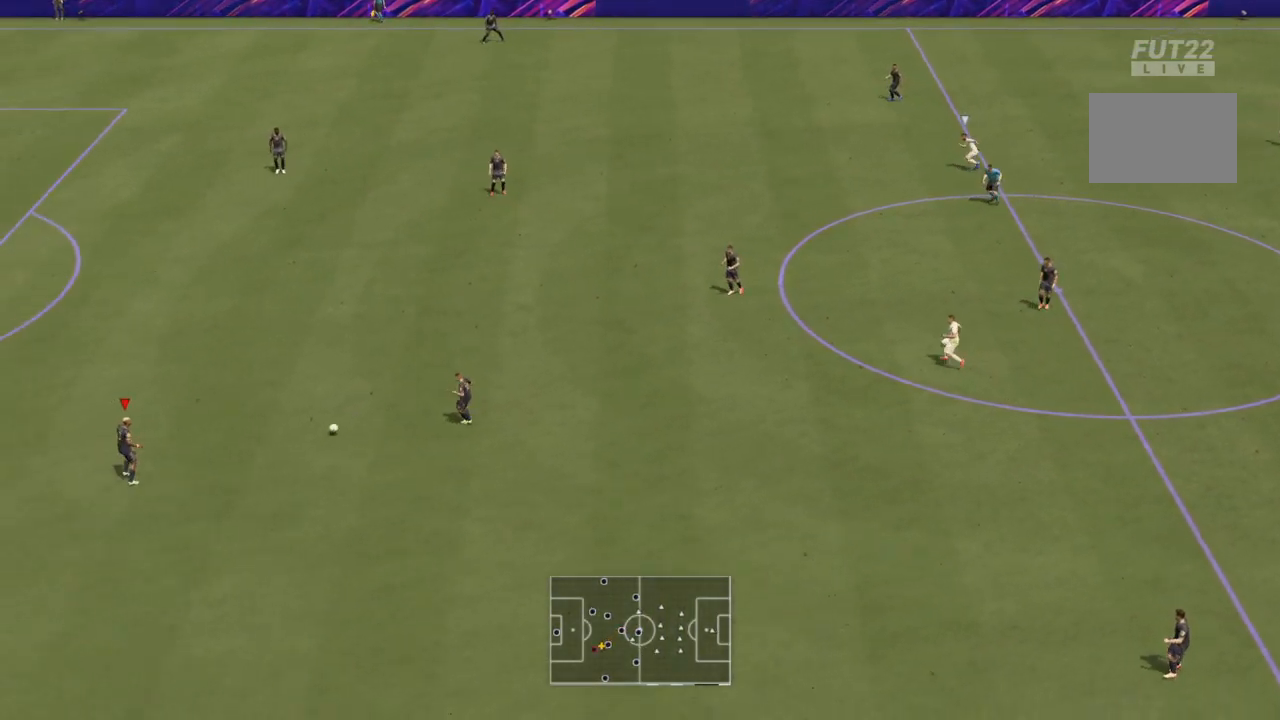
{"buttons": ["CROSS"], "left_stick": "up-right", "right_stick": "center", "events": [[501, "CROSS", "down"]]}
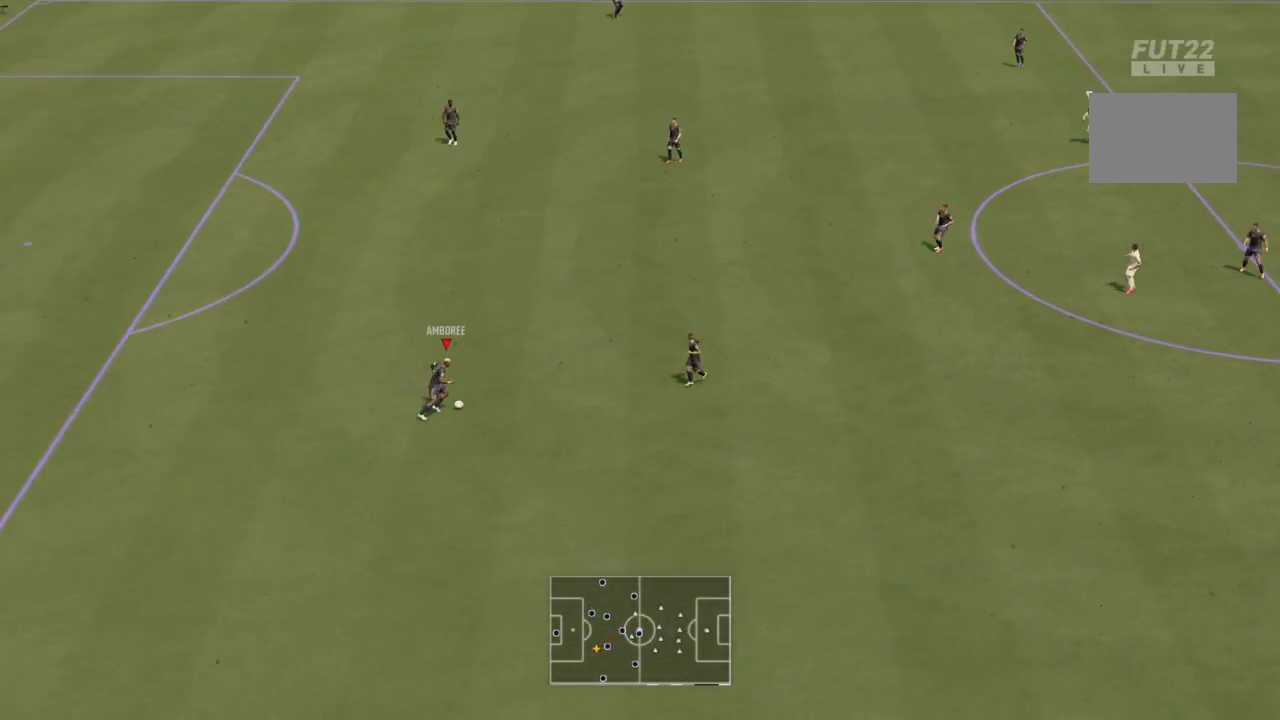
{"buttons": [], "left_stick": "up-right", "right_stick": "center", "events": [[33, "R1", "down"], [200, "R1", "up"], [233, "CROSS", "up"]]}
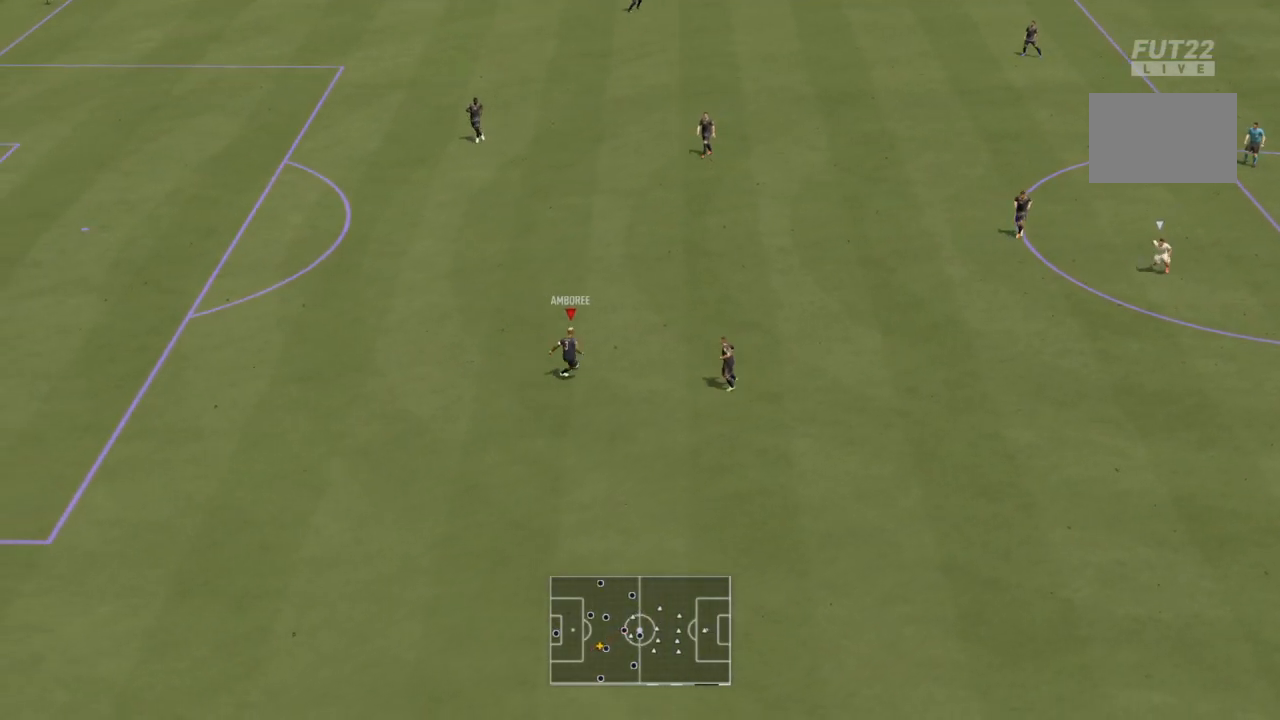
{"buttons": [], "left_stick": "center", "right_stick": "center", "events": [[167, "left_stick", "up"], [267, "left_stick", "center"]]}
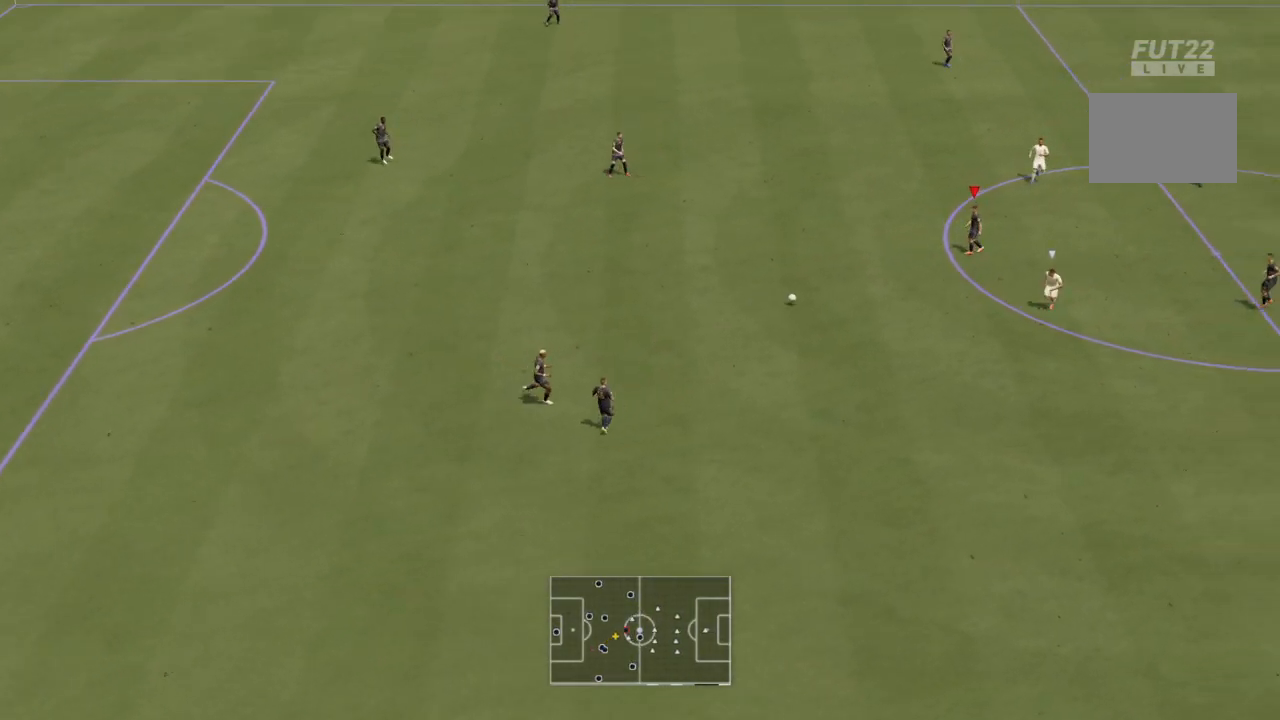
{"buttons": ["L1"], "left_stick": "up-right", "right_stick": "center", "events": [[100, "left_stick", "up-left"], [400, "left_stick", "up"], [500, "L1", "down"], [500, "left_stick", "up-right"]]}
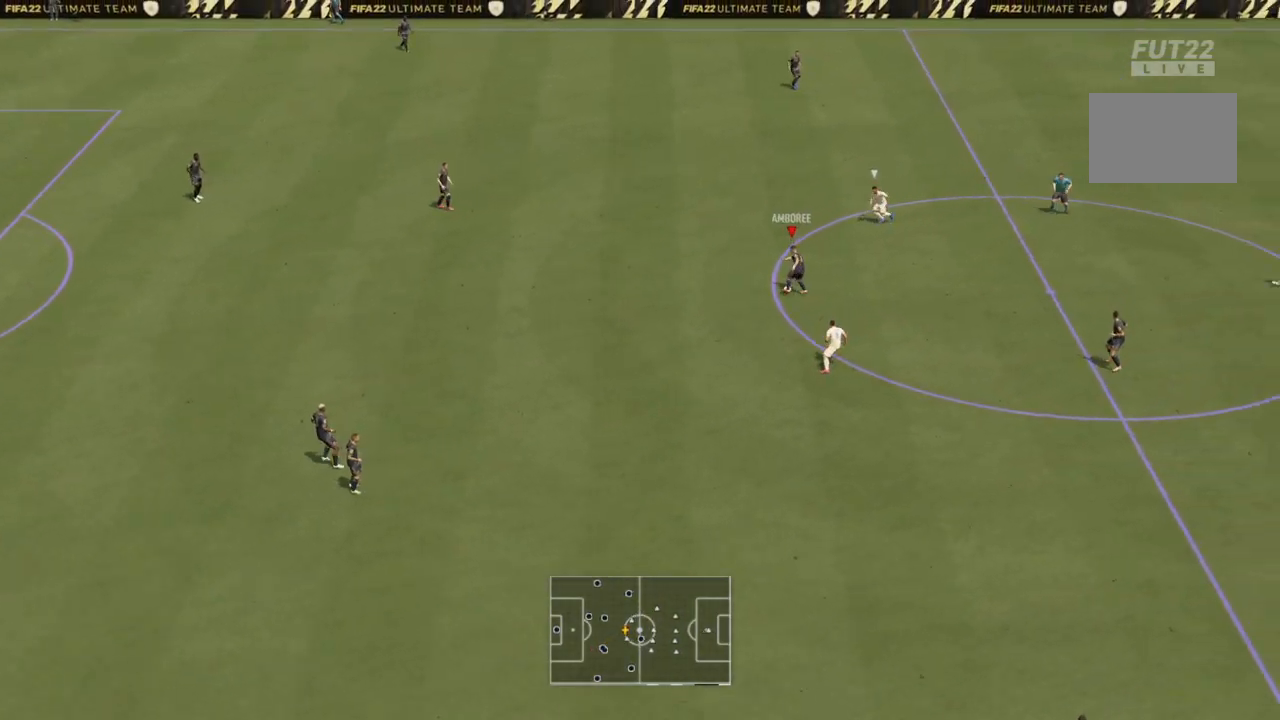
{"buttons": ["CROSS", "L1", "R1"], "left_stick": "down-right", "right_stick": "center", "events": [[101, "left_stick", "right"], [134, "L1", "up"], [201, "left_stick", "down-right"], [468, "CROSS", "down"], [501, "L1", "down"], [501, "R1", "down"]]}
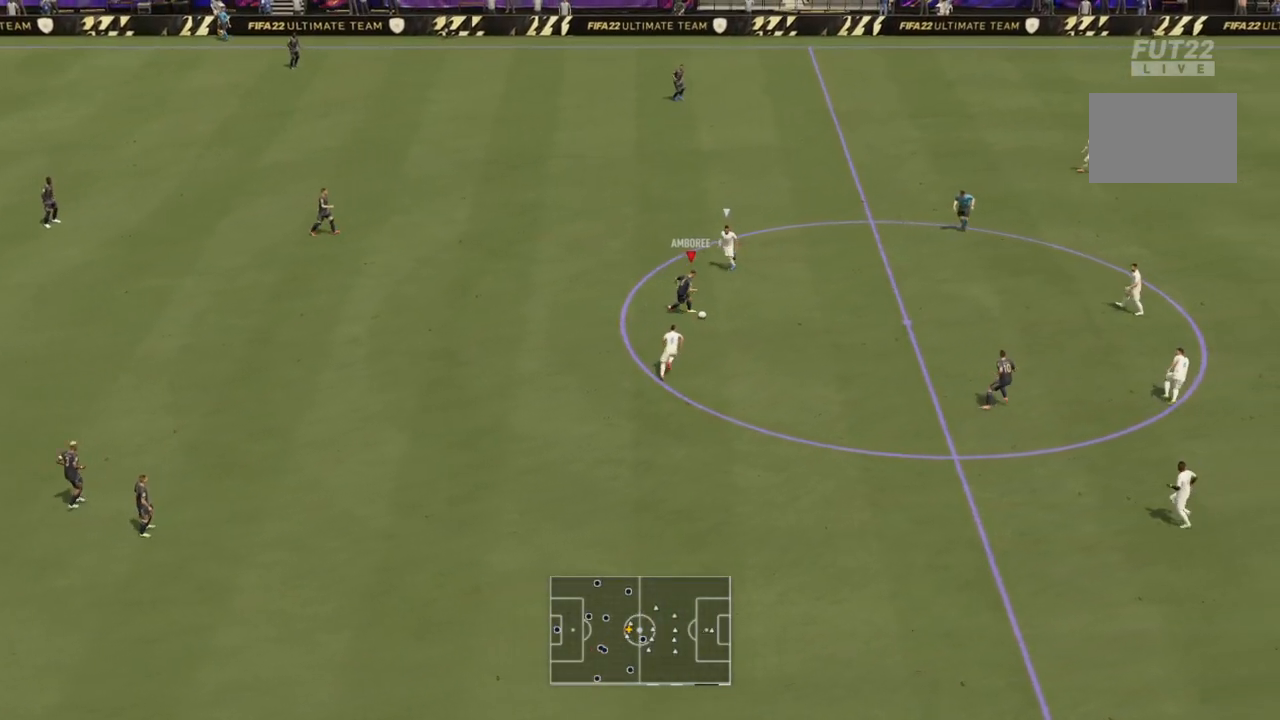
{"buttons": [], "left_stick": "right", "right_stick": "center", "events": [[100, "CROSS", "up"], [100, "R1", "up"], [133, "L1", "up"], [467, "left_stick", "right"]]}
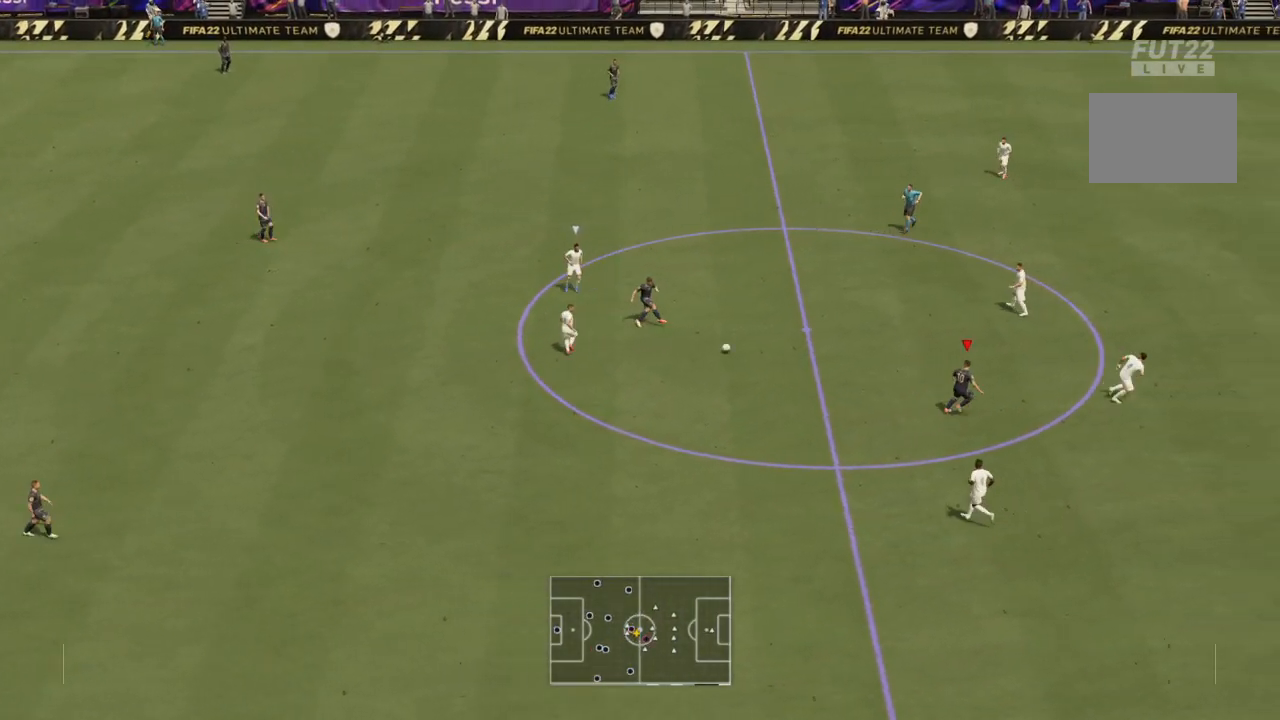
{"buttons": [], "left_stick": "down", "right_stick": "center", "events": [[67, "L1", "down"], [67, "left_stick", "center"], [134, "left_stick", "down-left"], [201, "L1", "up"], [434, "left_stick", "down"]]}
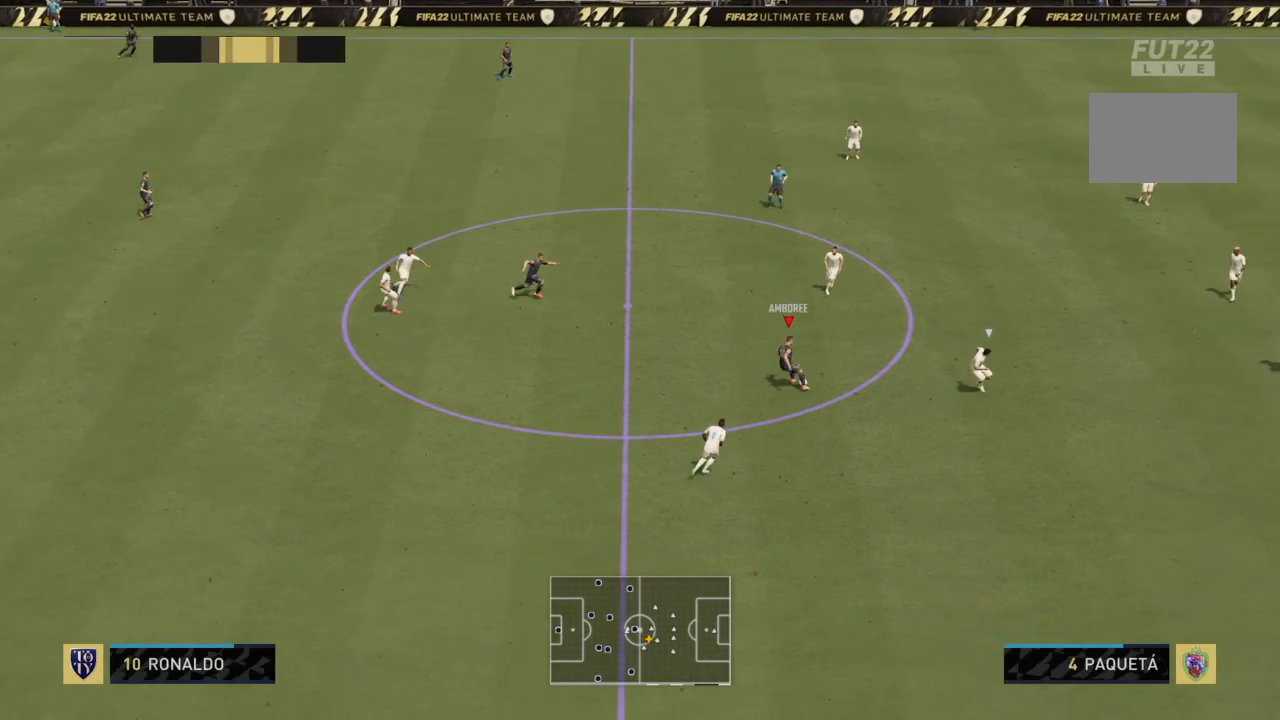
{"buttons": [], "left_stick": "left", "right_stick": "center", "events": [[100, "L1", "down"], [133, "left_stick", "right"], [200, "left_stick", "up-right"], [267, "L1", "up"], [434, "left_stick", "up-left"], [500, "left_stick", "left"]]}
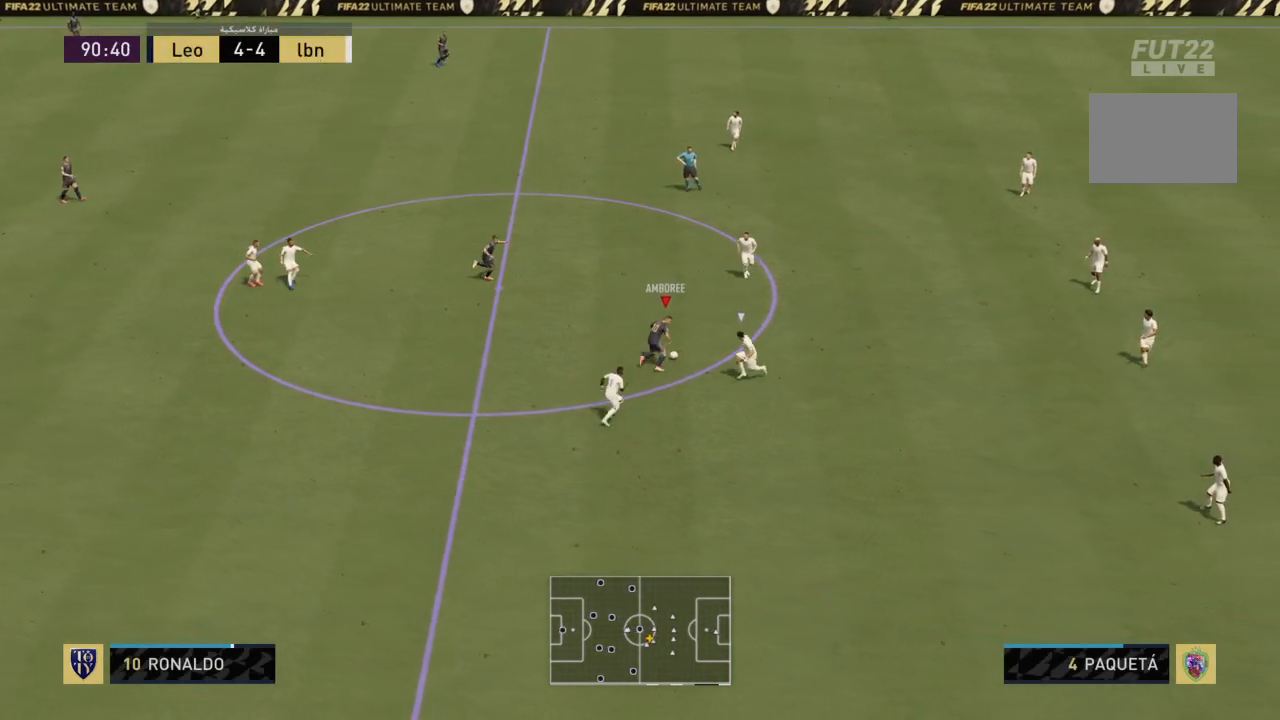
{"buttons": [], "left_stick": "down-right", "right_stick": "center", "events": [[101, "left_stick", "down-left"], [234, "left_stick", "down"], [468, "left_stick", "down-right"]]}
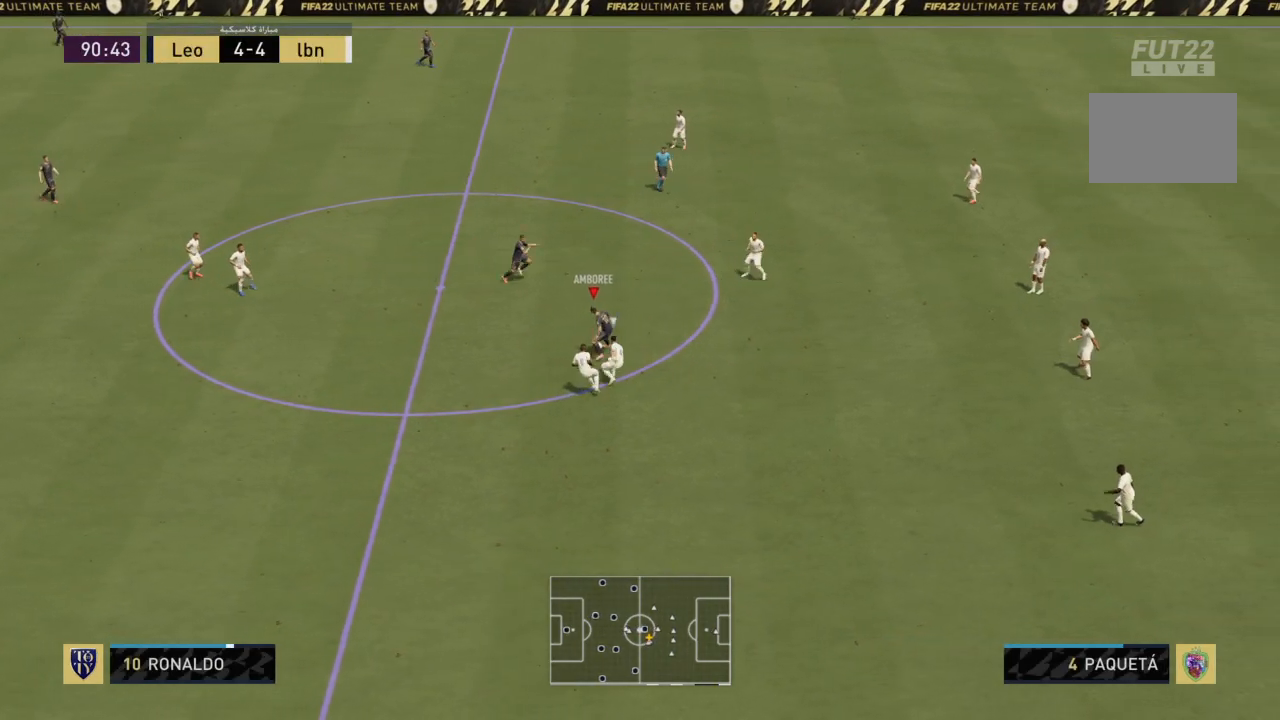
{"buttons": [], "left_stick": "up-right", "right_stick": "center", "events": [[167, "left_stick", "up-right"]]}
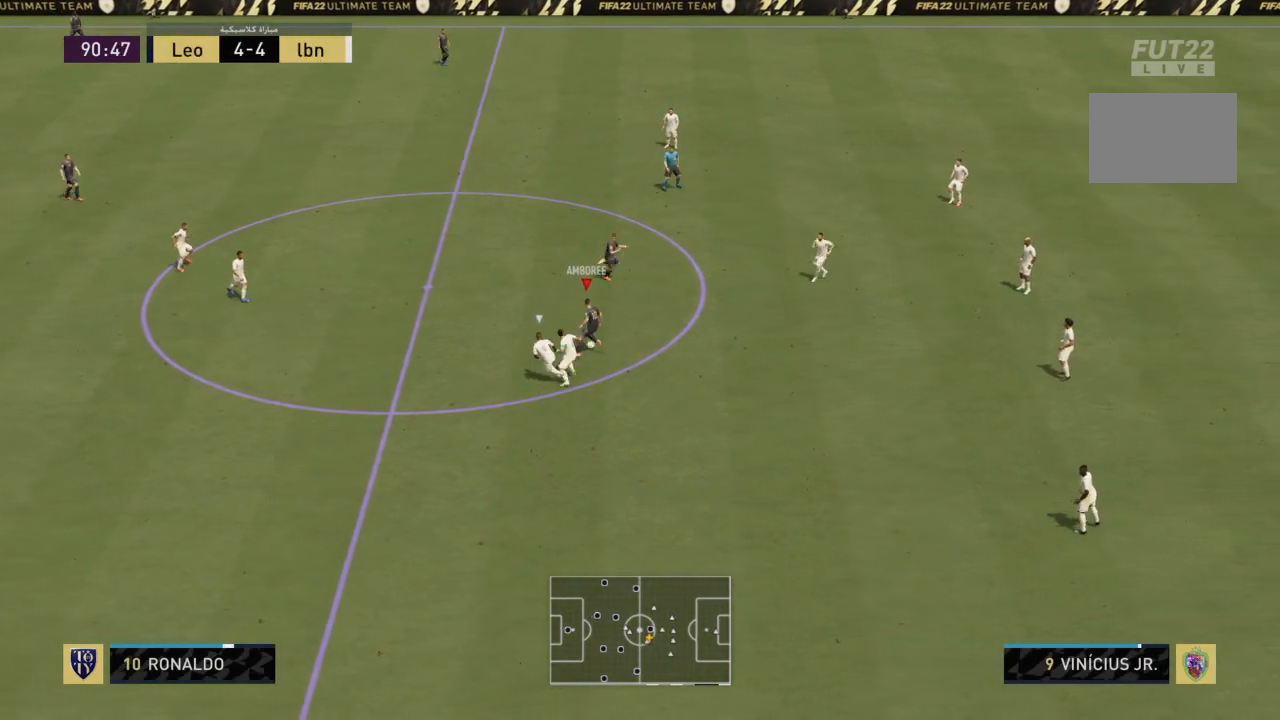
{"buttons": ["R2"], "left_stick": "up-right", "right_stick": "center", "events": [[468, "R2", "down"]]}
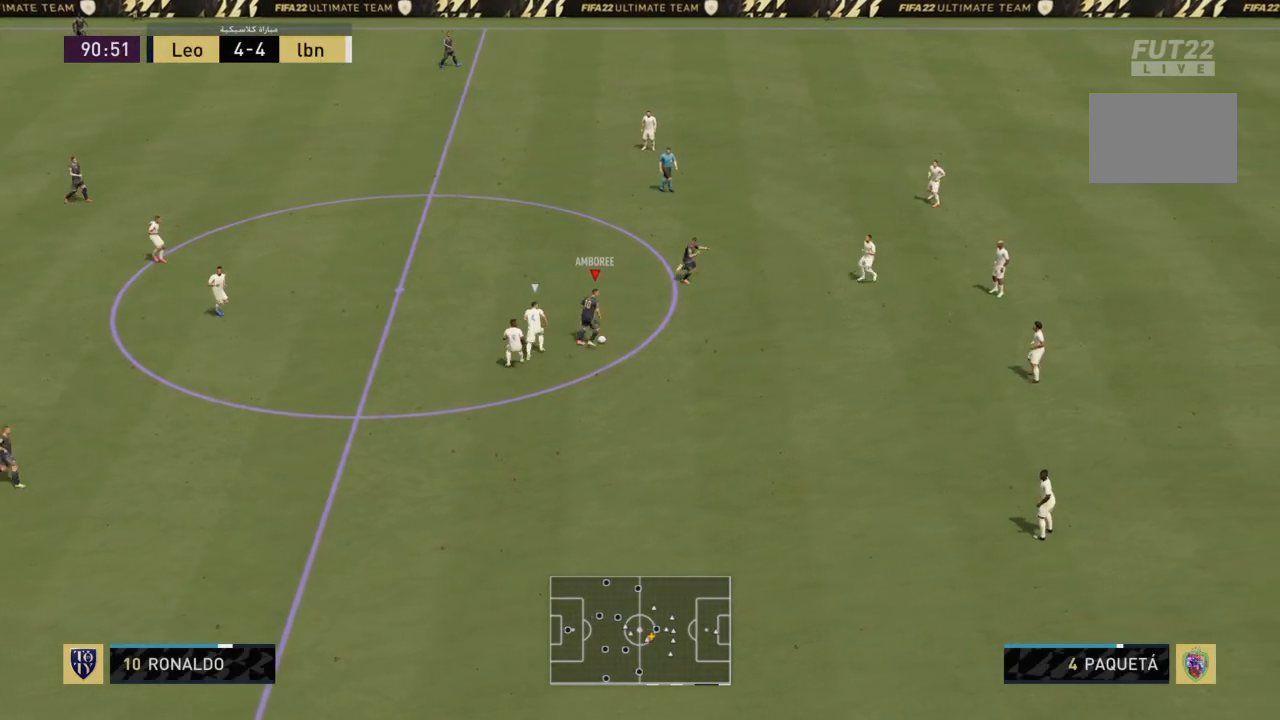
{"buttons": ["R2"], "left_stick": "right", "right_stick": "center", "events": [[100, "left_stick", "right"]]}
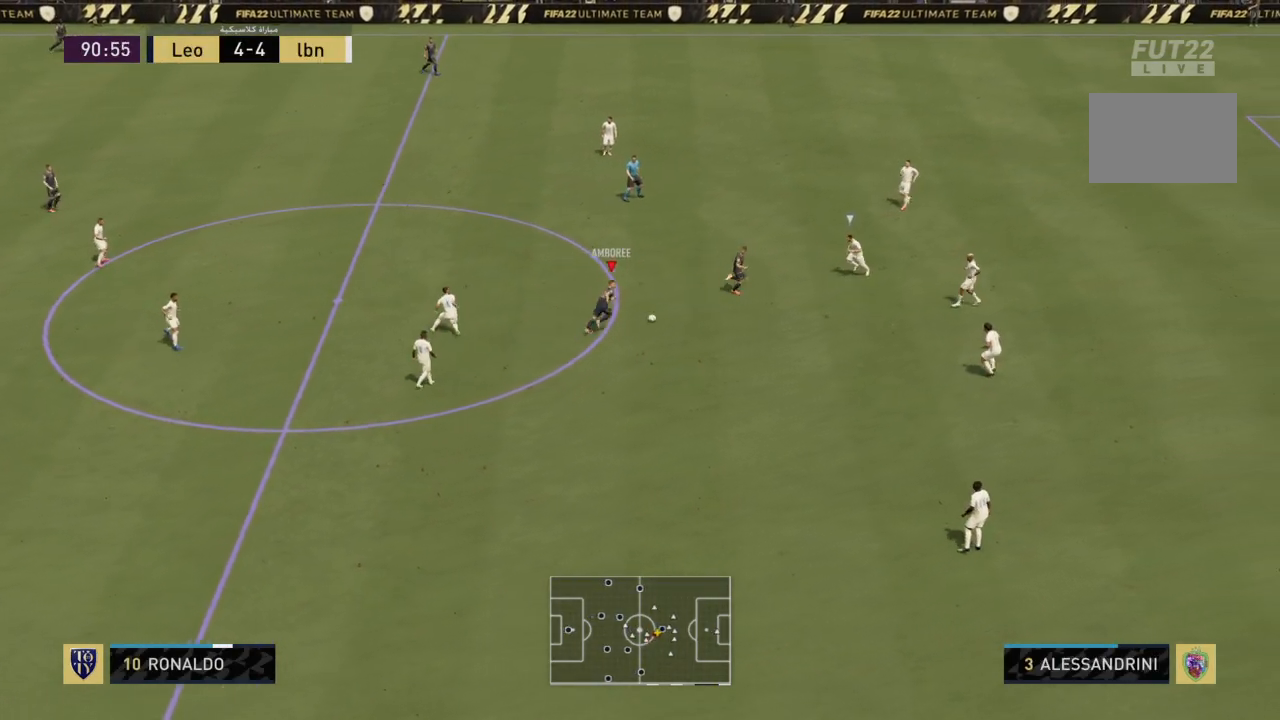
{"buttons": [], "left_stick": "down-right", "right_stick": "center", "events": [[167, "R2", "up"], [434, "left_stick", "down-right"]]}
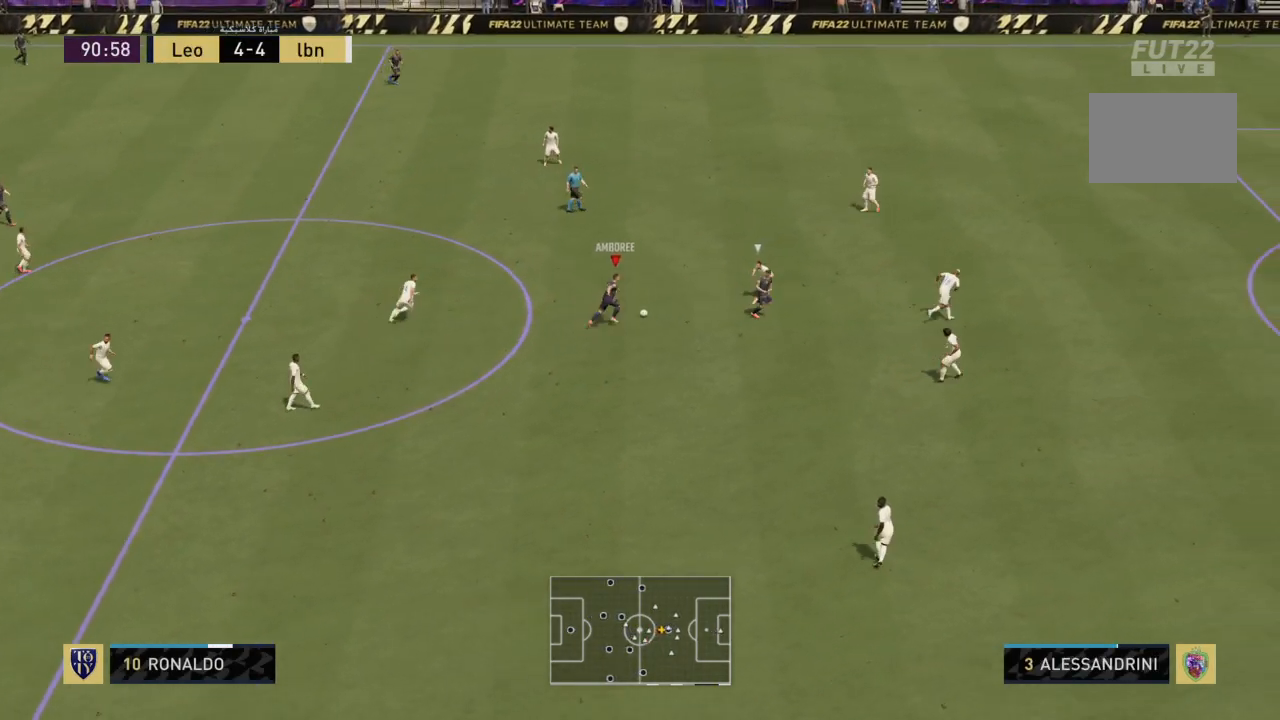
{"buttons": [], "left_stick": "down-right", "right_stick": "center", "events": []}
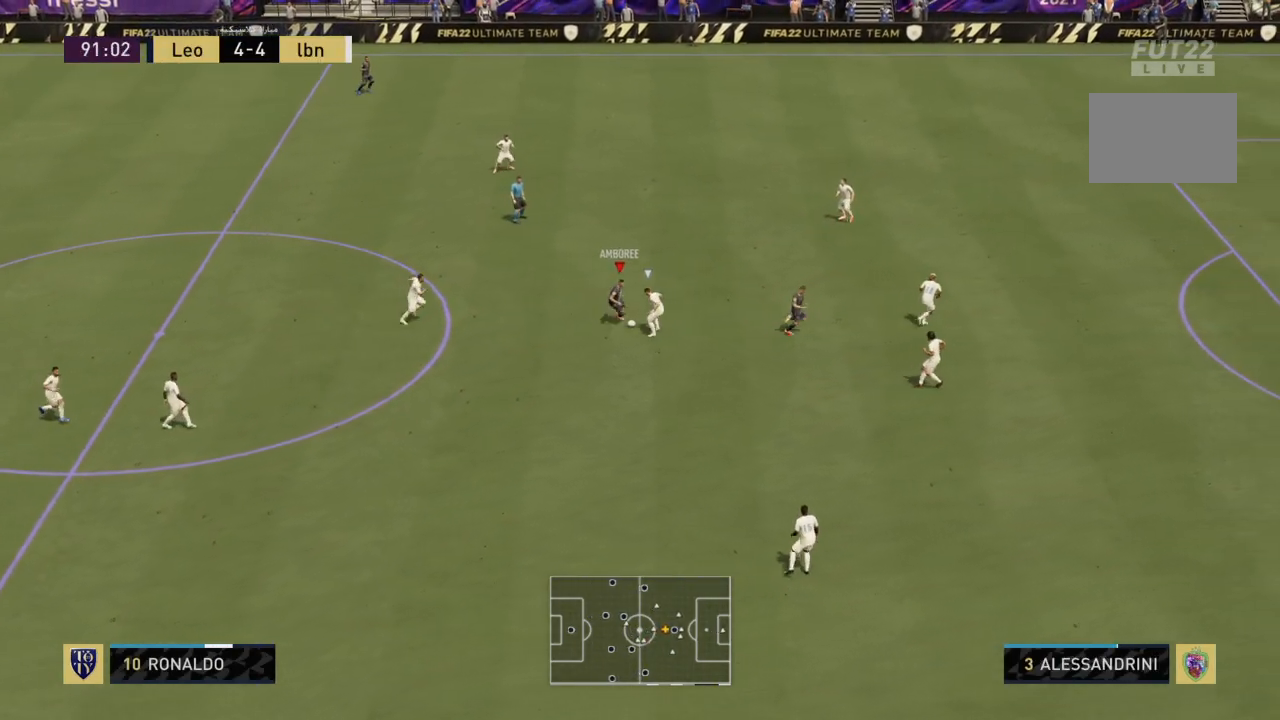
{"buttons": [], "left_stick": "up", "right_stick": "center", "events": [[100, "left_stick", "up"]]}
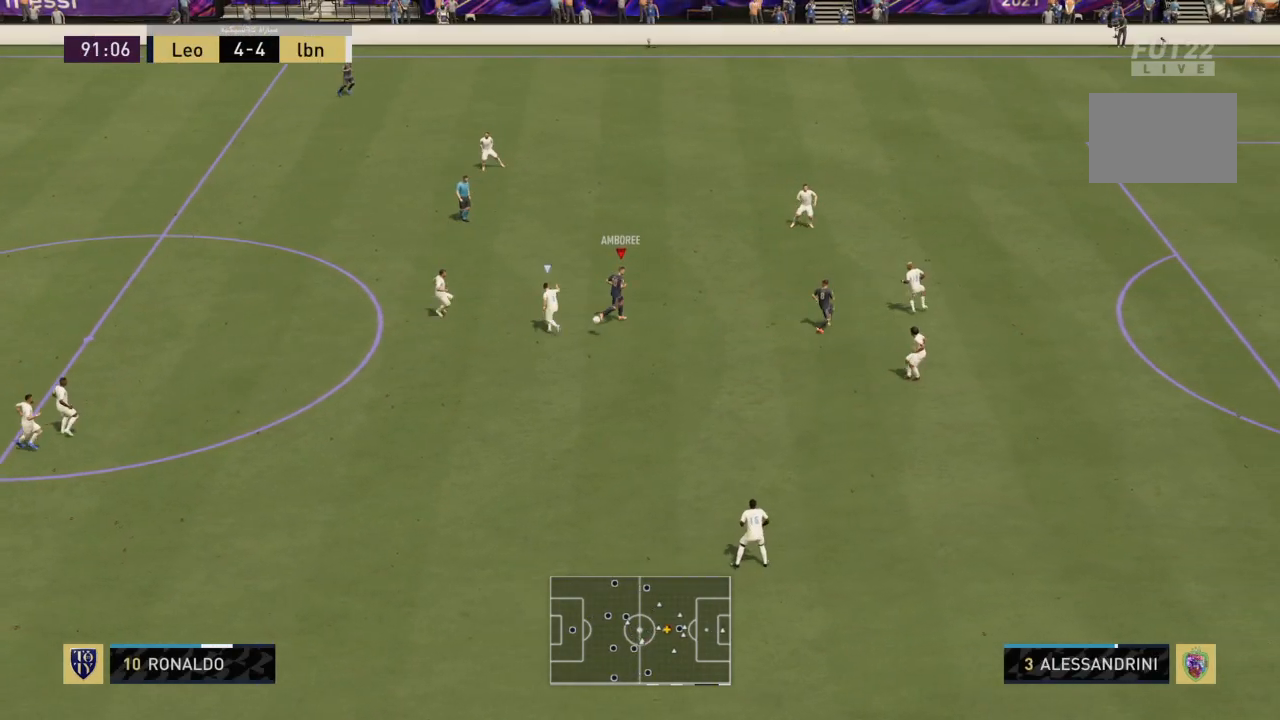
{"buttons": ["R2"], "left_stick": "down-right", "right_stick": "center", "events": [[200, "left_stick", "up-right"], [300, "R2", "down"], [467, "left_stick", "down-right"]]}
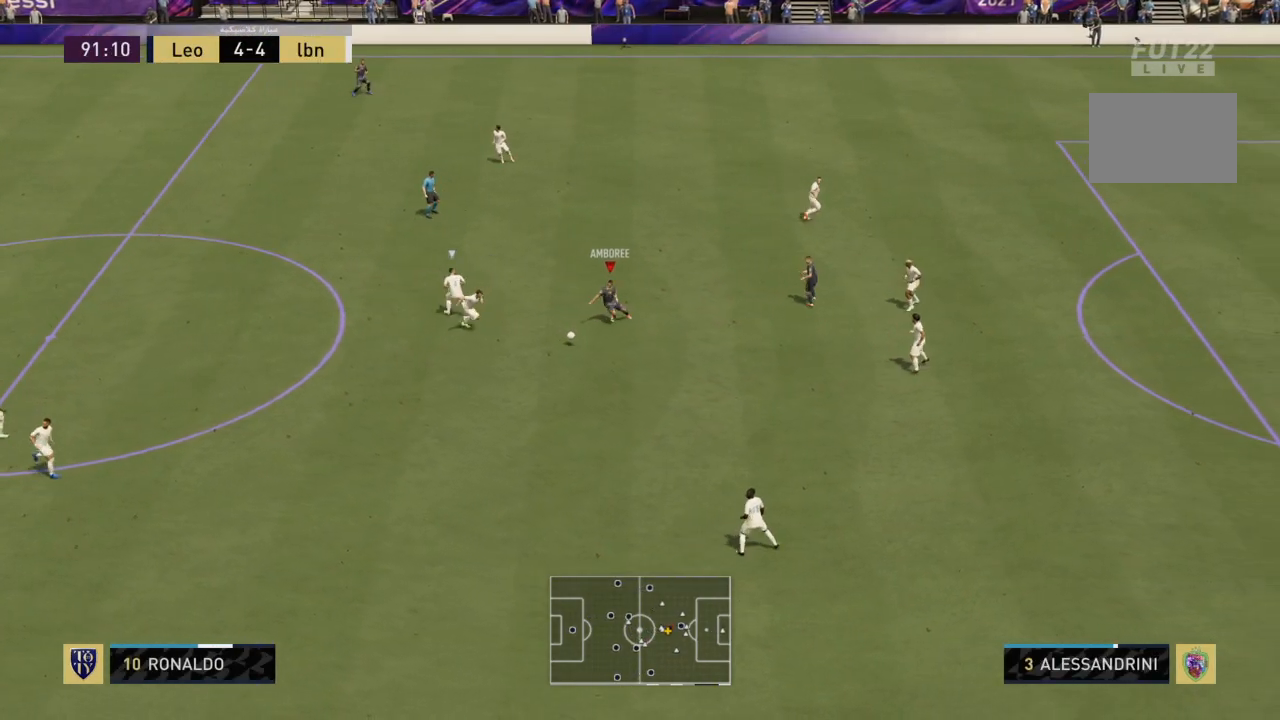
{"buttons": ["R2"], "left_stick": "down-right", "right_stick": "center", "events": [[67, "left_stick", "down"], [334, "left_stick", "down-right"]]}
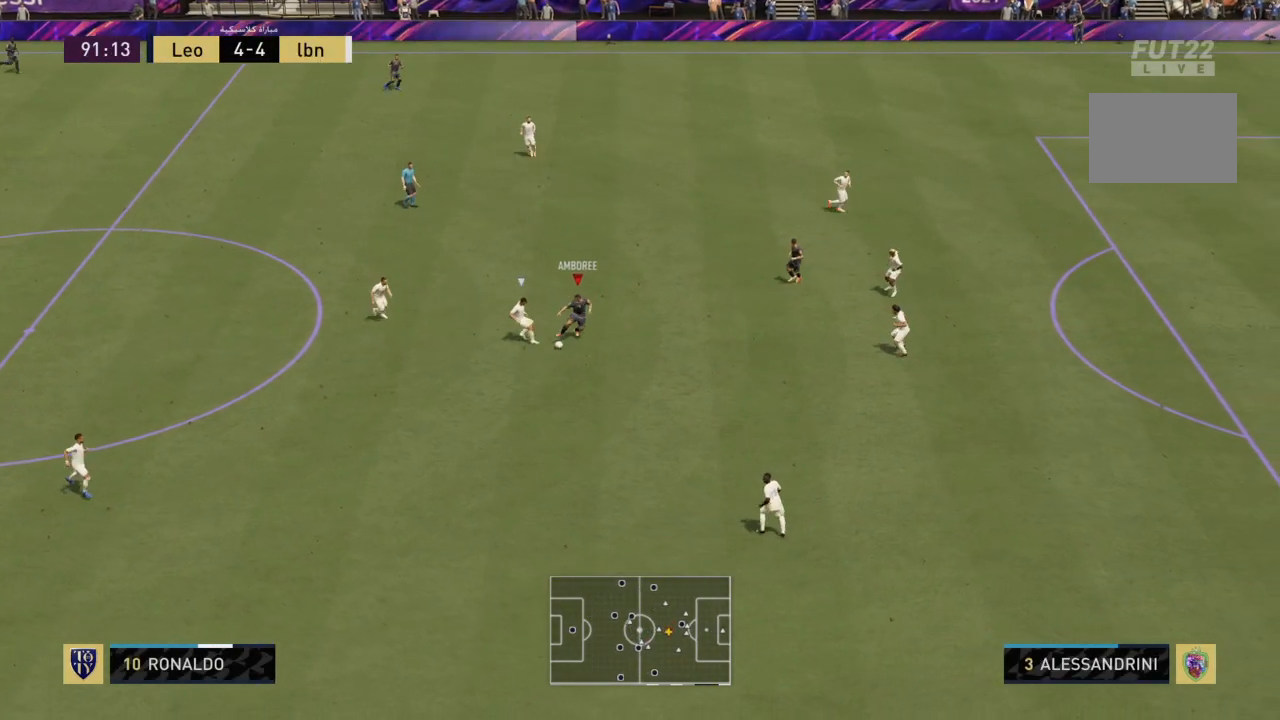
{"buttons": ["R2"], "left_stick": "down-right", "right_stick": "center", "events": []}
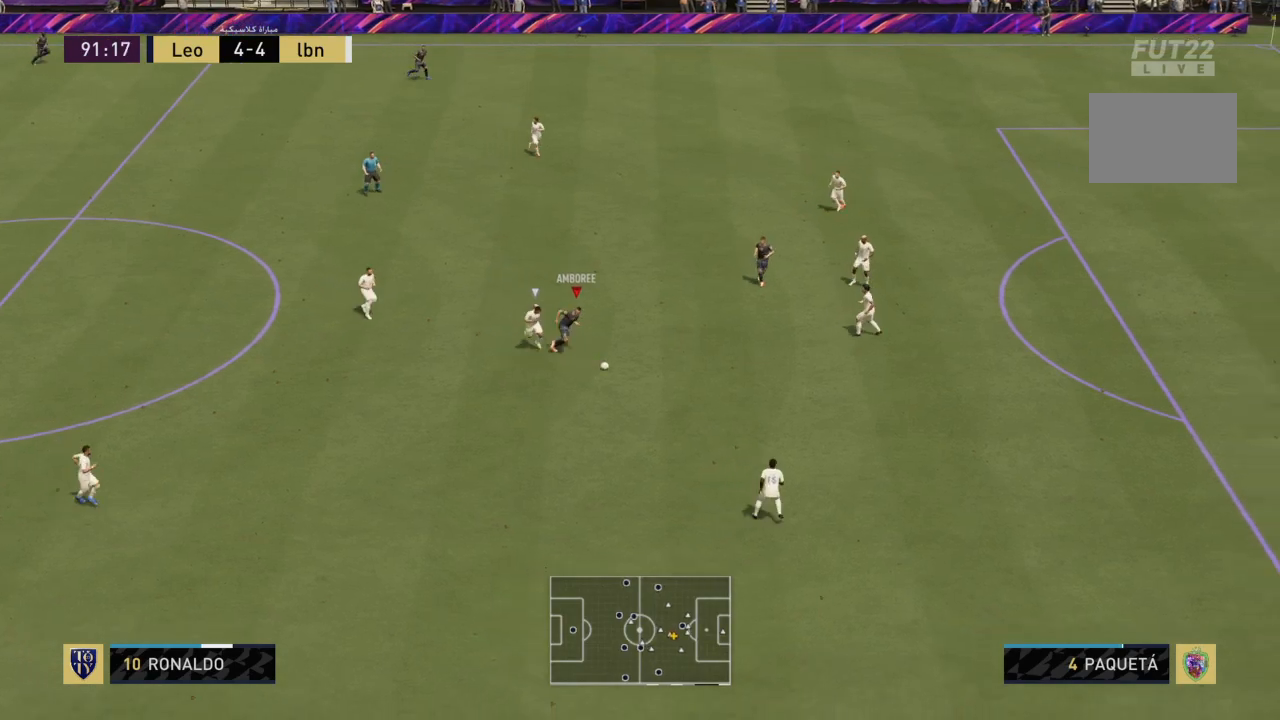
{"buttons": ["R2"], "left_stick": "right", "right_stick": "center", "events": [[67, "left_stick", "right"], [134, "R2", "up"], [501, "R2", "down"]]}
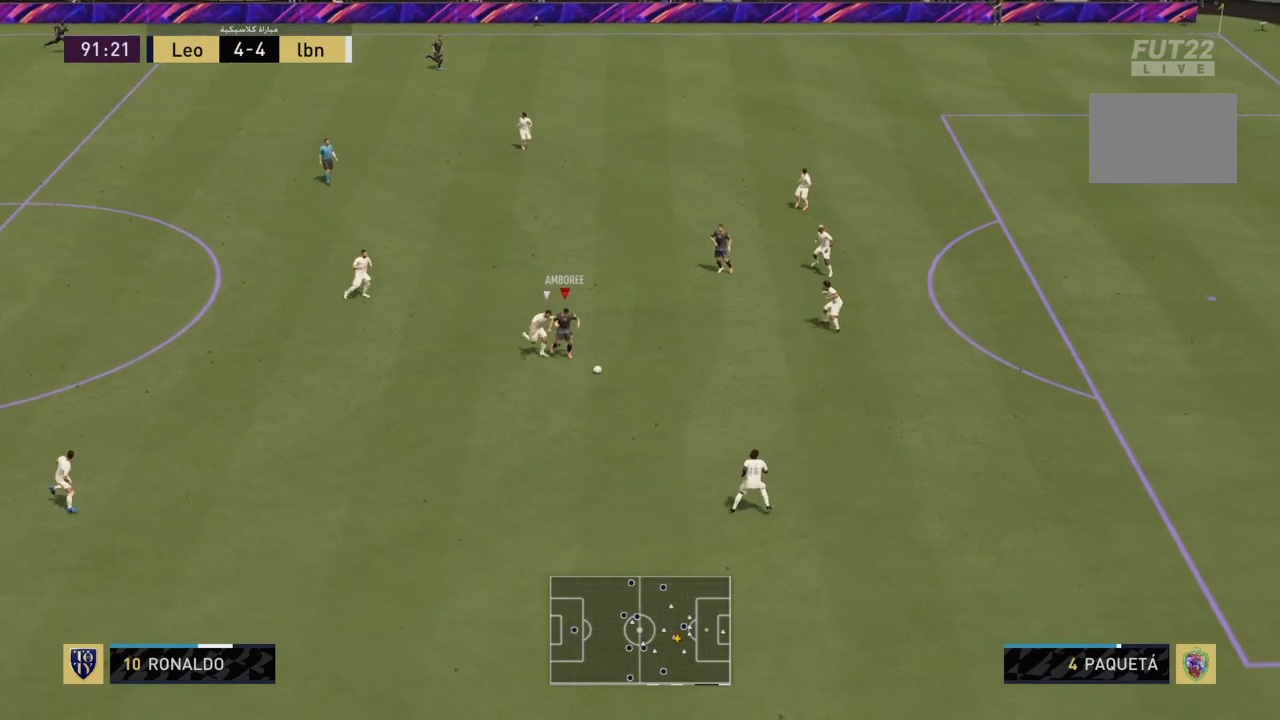
{"buttons": ["R2"], "left_stick": "right", "right_stick": "center", "events": [[233, "R2", "up"], [434, "R2", "down"]]}
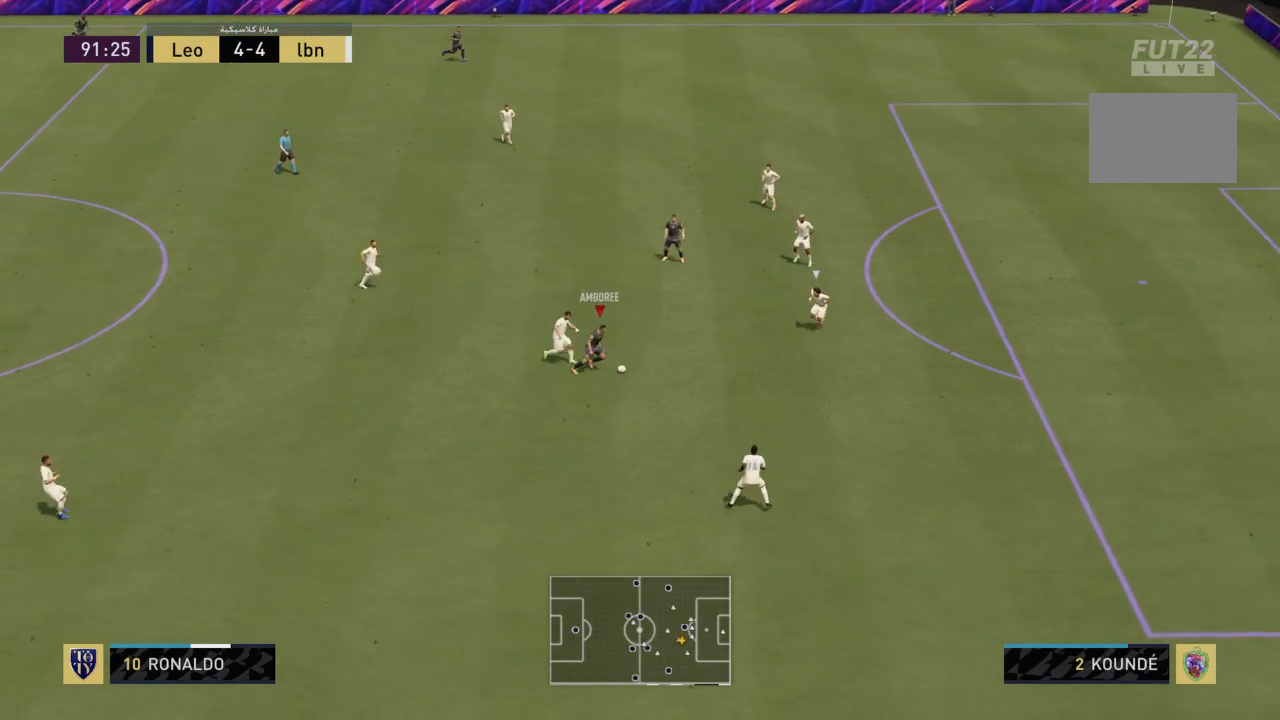
{"buttons": [], "left_stick": "right", "right_stick": "center", "events": [[234, "R2", "up"]]}
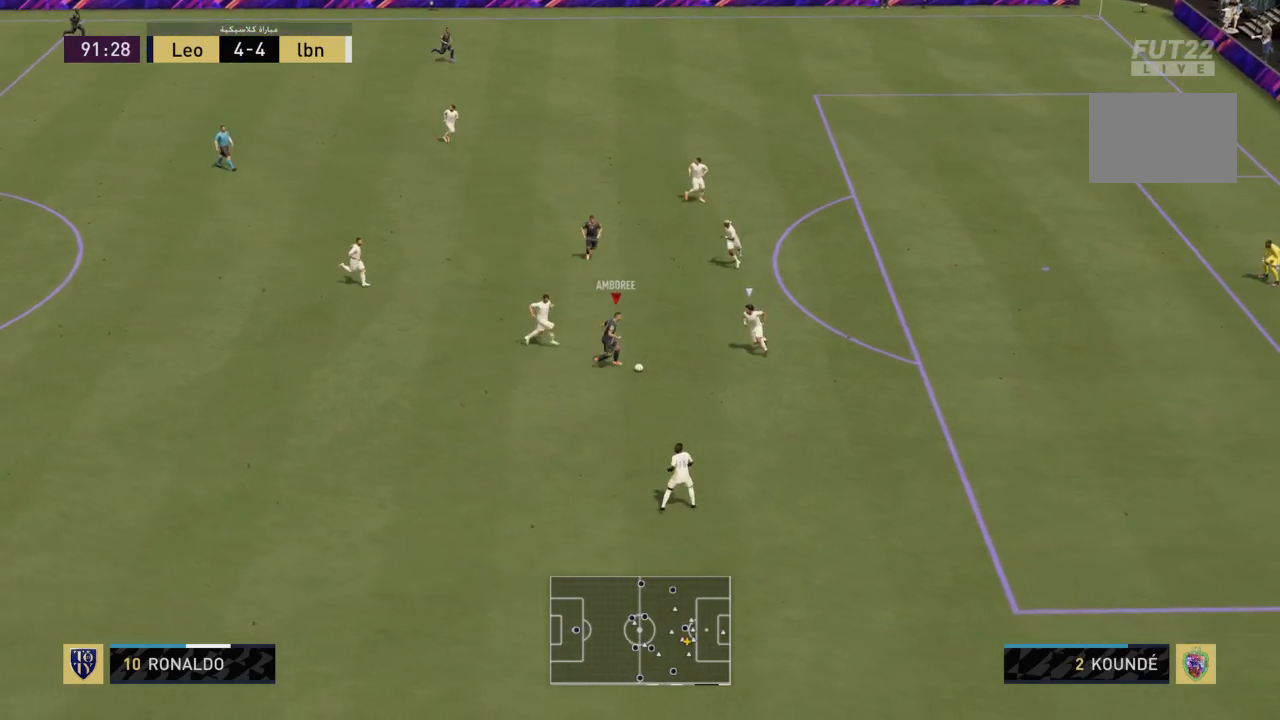
{"buttons": [], "left_stick": "right", "right_stick": "center", "events": [[67, "SQUARE", "down"], [100, "CROSS", "down"], [100, "L2", "down"], [200, "SQUARE", "up"], [267, "L2", "up"], [300, "CROSS", "up"]]}
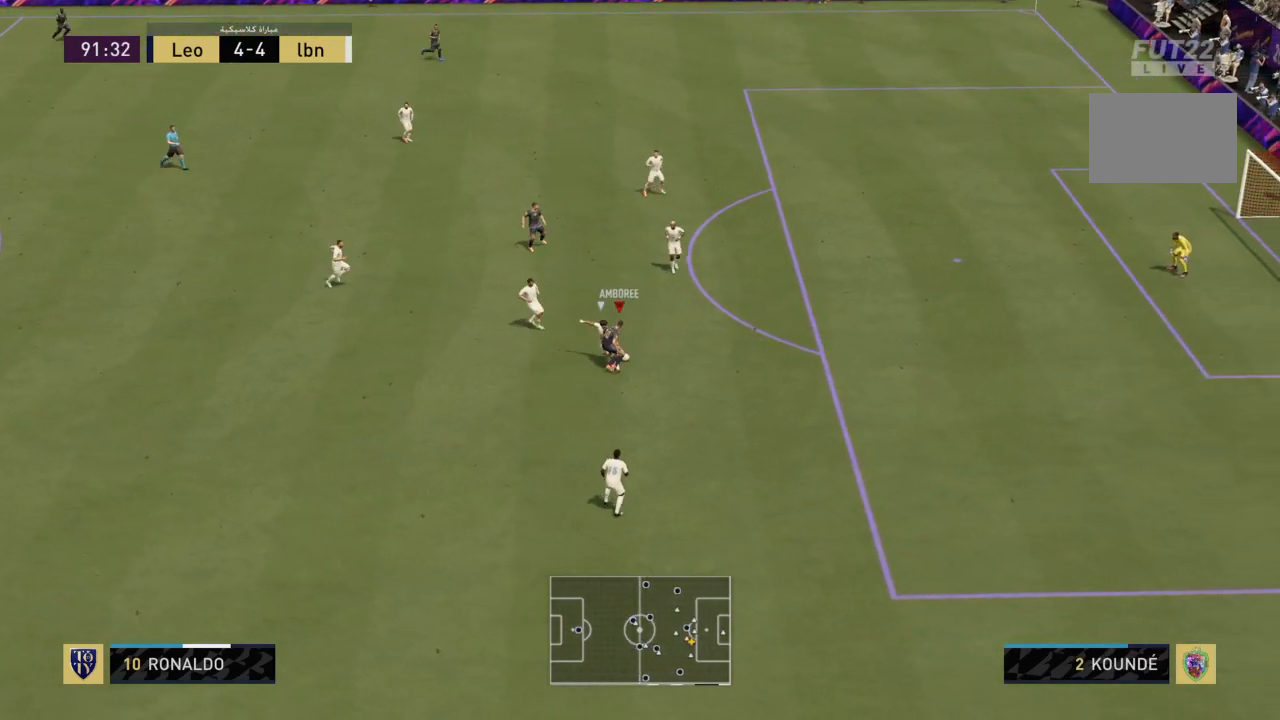
{"buttons": ["R2"], "left_stick": "right", "right_stick": "center", "events": [[201, "R2", "down"]]}
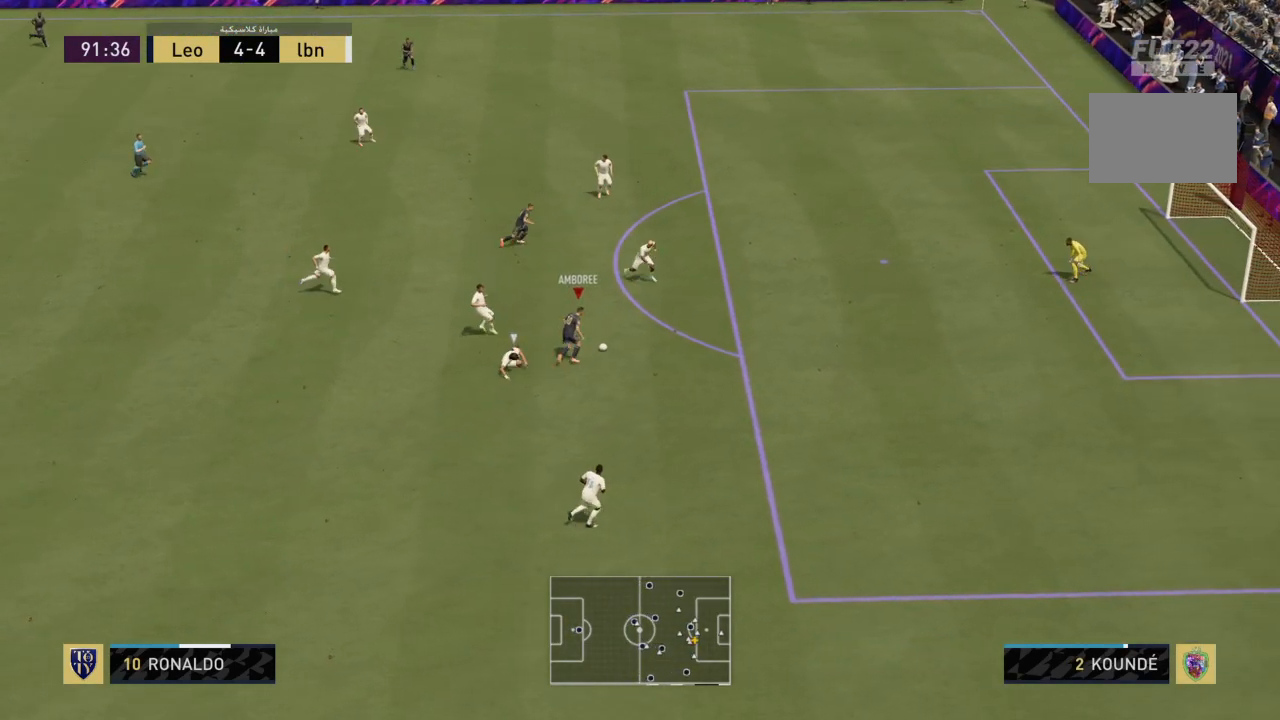
{"buttons": ["CROSS"], "left_stick": "right", "right_stick": "center", "events": [[233, "left_stick", "down-right"], [300, "R2", "up"], [467, "left_stick", "right"], [500, "CROSS", "down"]]}